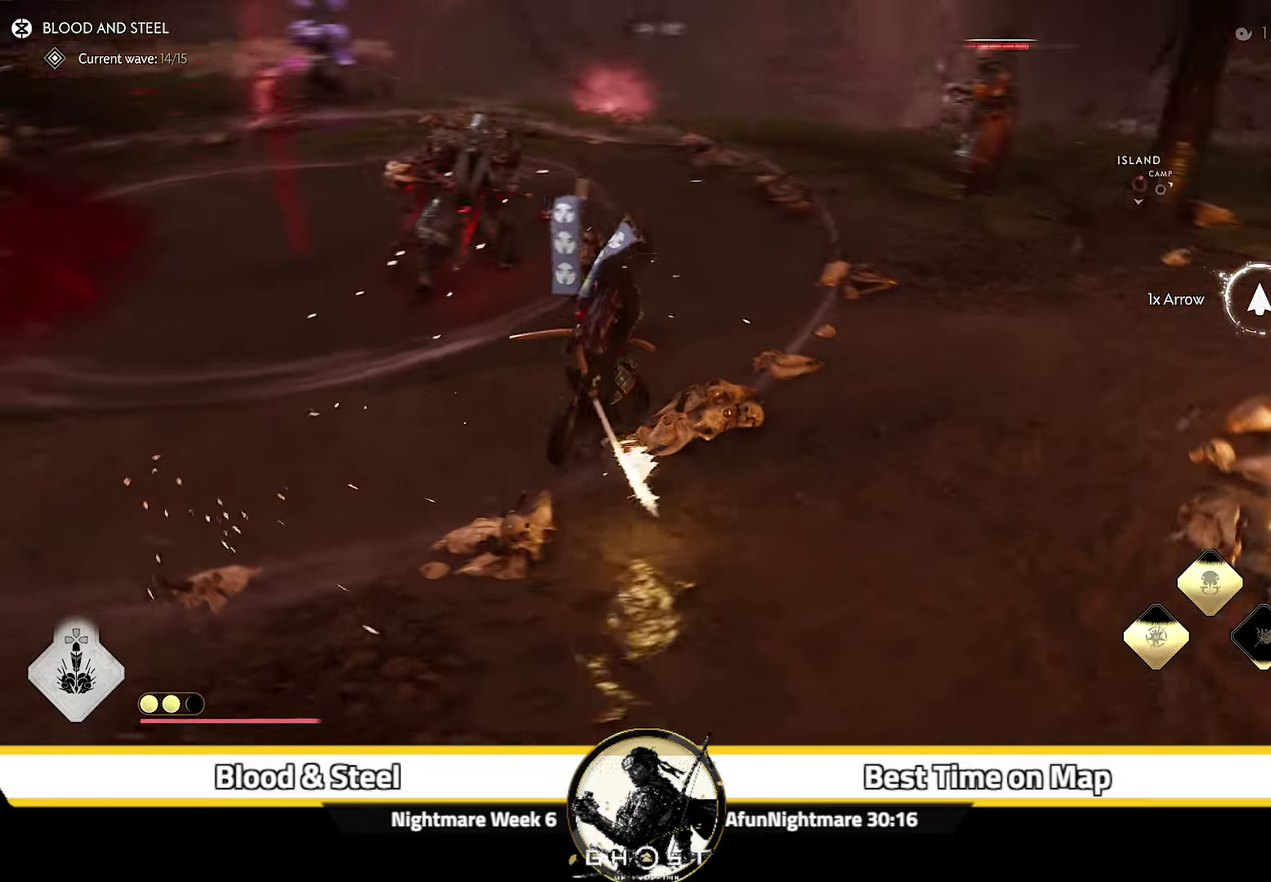
Gameplay with a controller (PlayStation layout); each line is a JSON object with the inputs held at the frame after it (dt_ms = milliseconds from this image to that frame). "events" lists button and stick changes between this image and that frame as [ms after this image, input, new state], when the widget could be followed in between. Not read: L1 TOUCHPAD.
{"dt_ms": 300, "buttons": ["R1", "DPAD_DOWN"], "left_stick": "center", "right_stick": "up-left"}
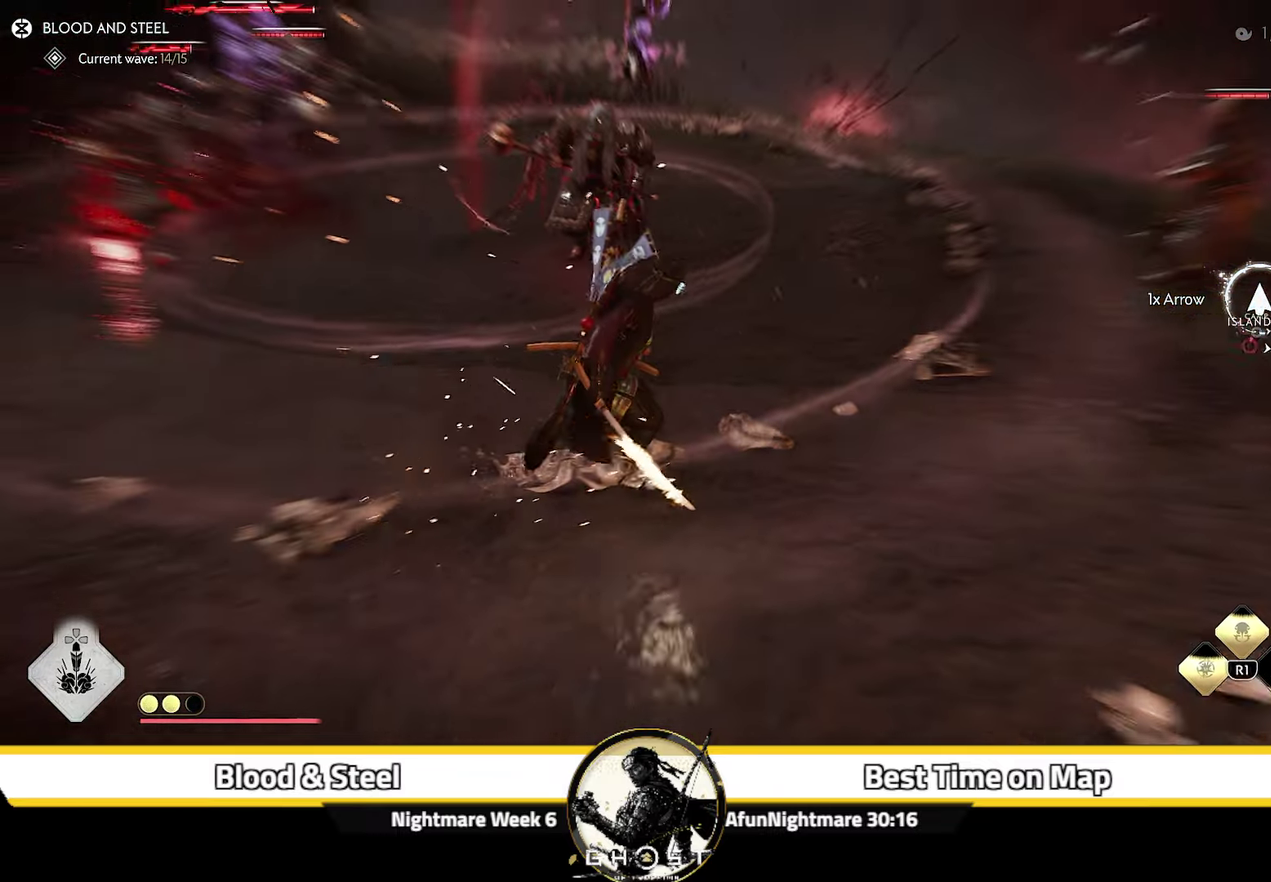
{"dt_ms": 900, "buttons": [], "left_stick": "right", "right_stick": "down-right", "events": [[34, "DPAD_DOWN", "up"], [117, "R1", "up"], [334, "right_stick", "center"], [617, "R2", "down"], [717, "R2", "up"], [767, "left_stick", "right"], [834, "right_stick", "down-right"]]}
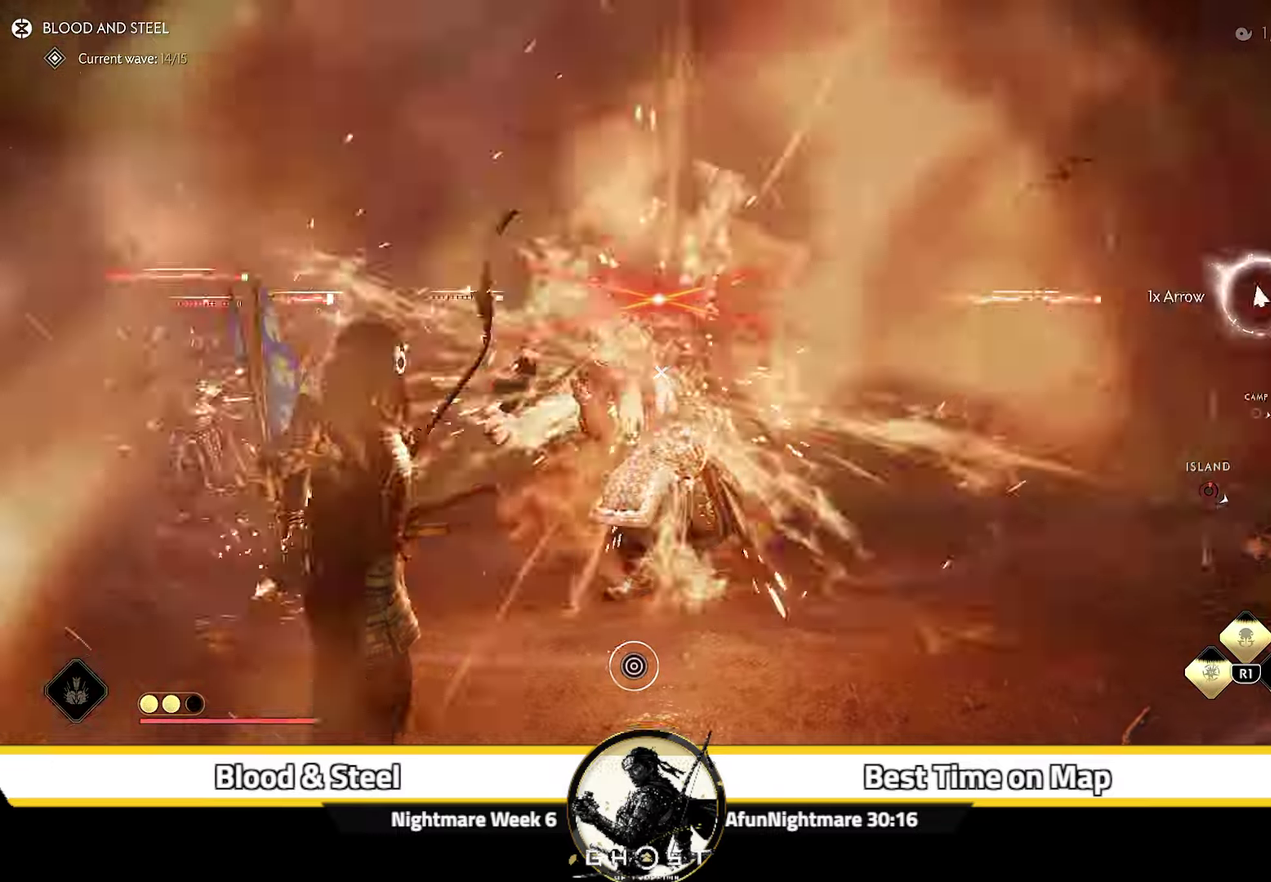
{"dt_ms": 300, "buttons": [], "left_stick": "down-right", "right_stick": "down-right", "events": [[67, "left_stick", "down-right"]]}
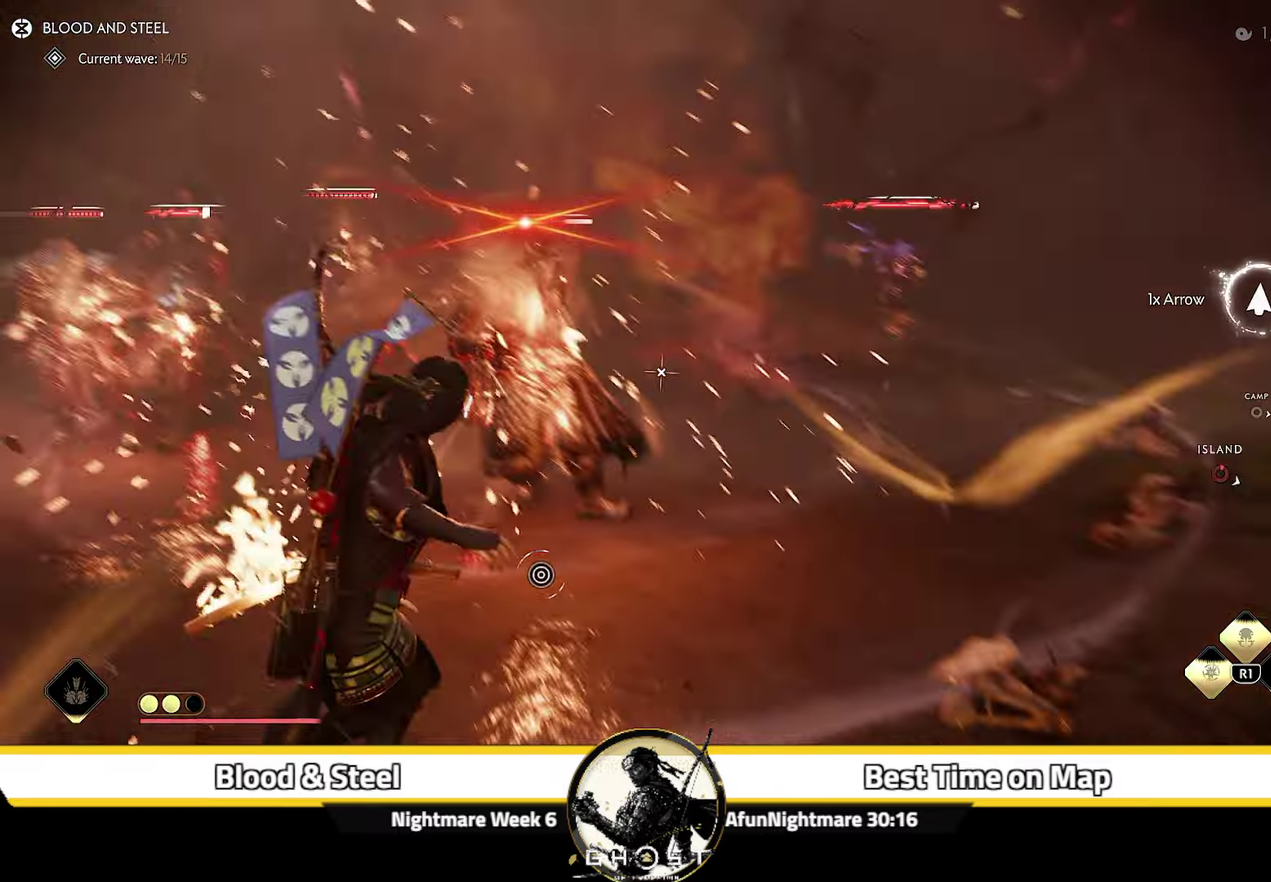
{"dt_ms": 300, "buttons": [], "left_stick": "up-right", "right_stick": "center"}
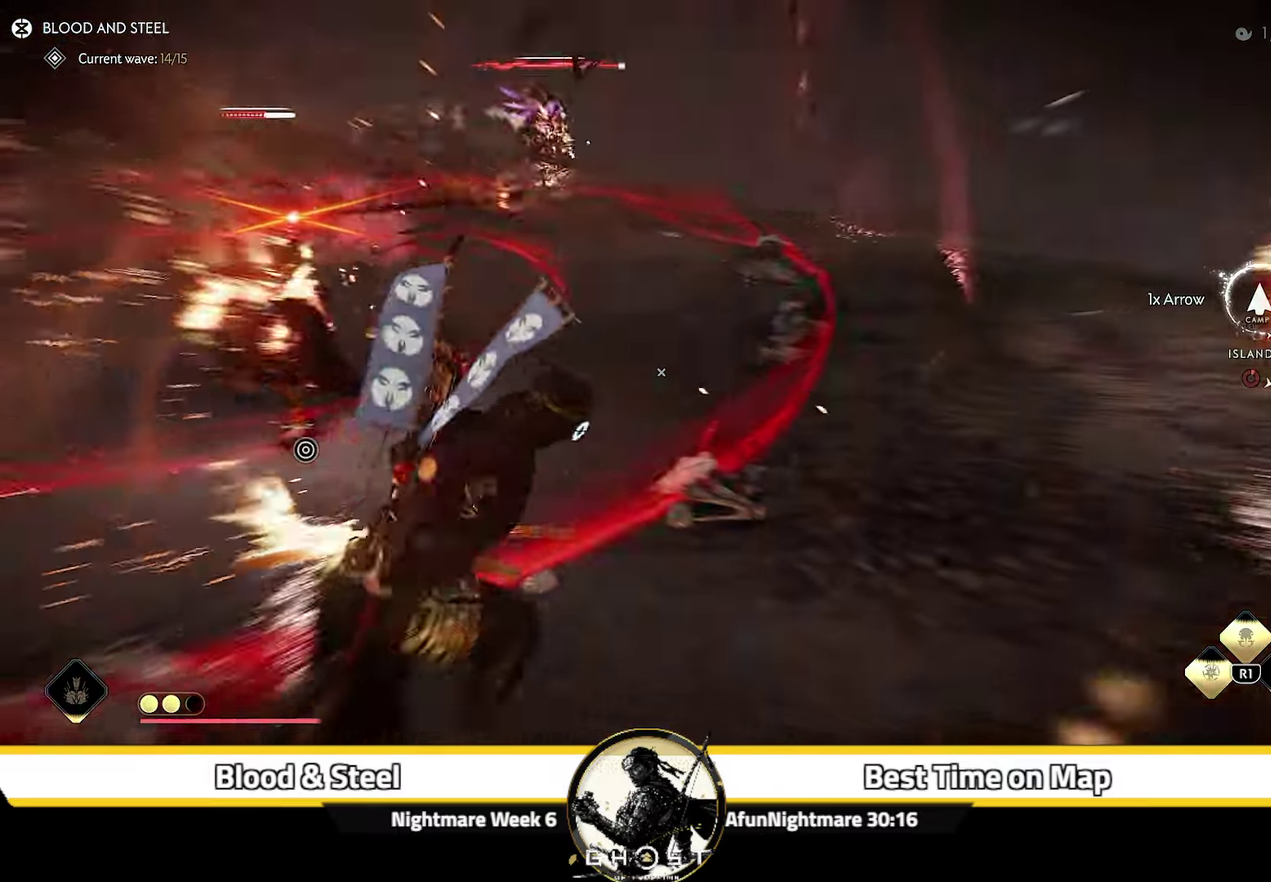
{"dt_ms": 800, "buttons": [], "left_stick": "up-right", "right_stick": "left", "events": [[134, "left_stick", "down-left"], [234, "left_stick", "up-right"], [284, "right_stick", "down-left"], [367, "right_stick", "up-right"], [417, "right_stick", "down-left"], [484, "right_stick", "center"], [616, "right_stick", "left"]]}
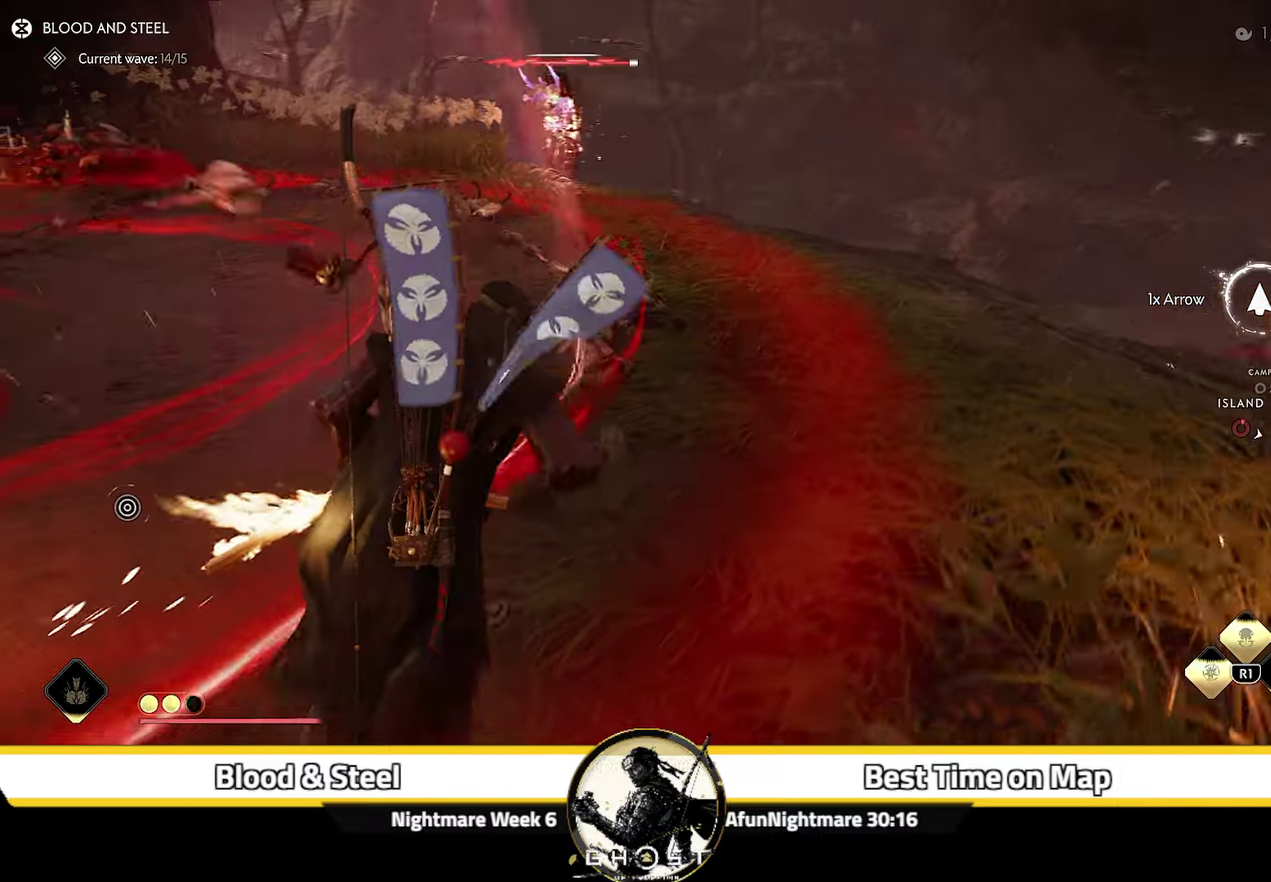
{"dt_ms": 400, "buttons": [], "left_stick": "up", "right_stick": "center", "events": [[16, "left_stick", "up"], [116, "left_stick", "up-right"], [166, "right_stick", "center"], [400, "left_stick", "up"]]}
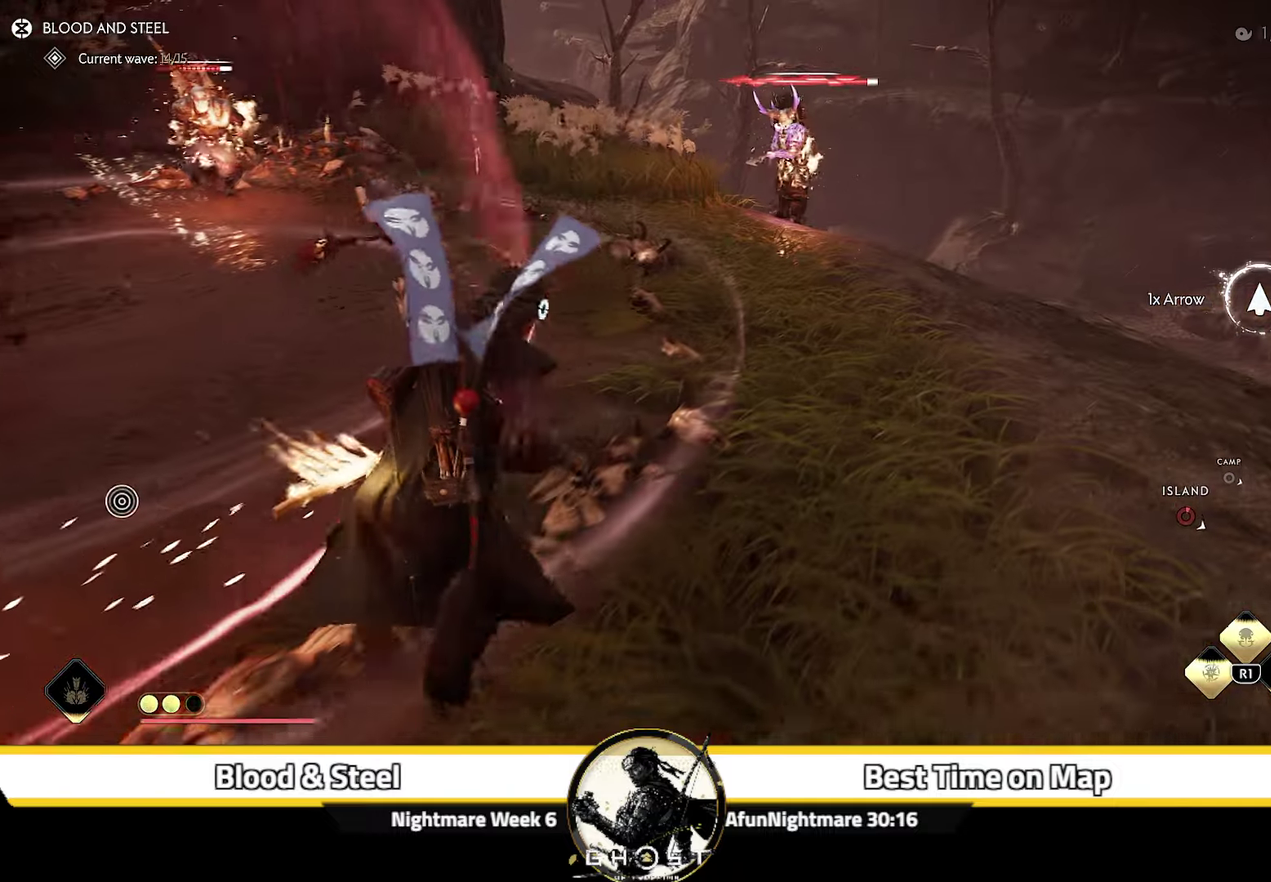
{"dt_ms": 700, "buttons": ["L2"], "left_stick": "up", "right_stick": "up-right", "events": [[133, "L2", "down"], [166, "left_stick", "center"], [166, "right_stick", "up"], [550, "left_stick", "up"], [633, "right_stick", "up-right"]]}
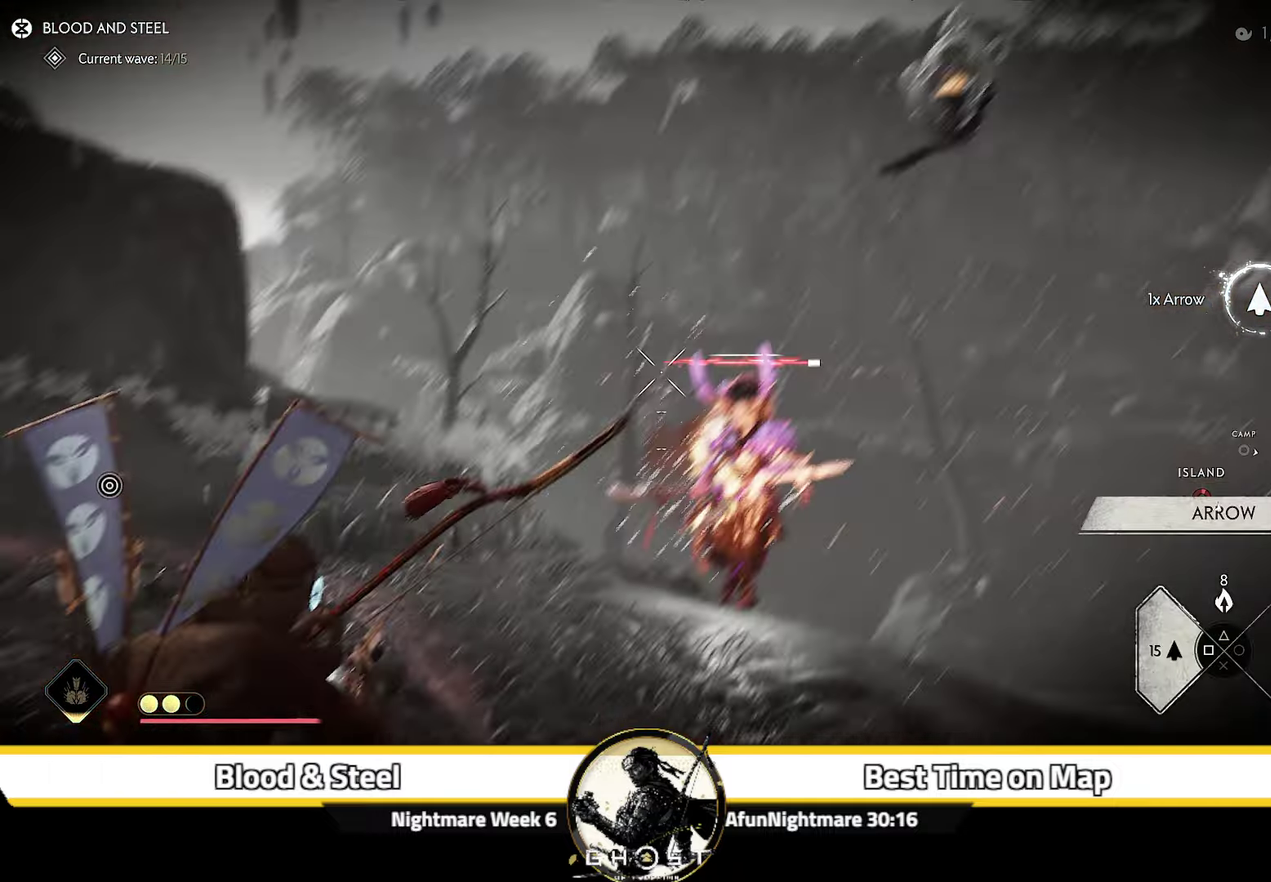
{"dt_ms": 300, "buttons": ["L2"], "left_stick": "right", "right_stick": "center", "events": [[16, "right_stick", "center"], [116, "R2", "down"], [250, "R2", "up"], [266, "left_stick", "right"]]}
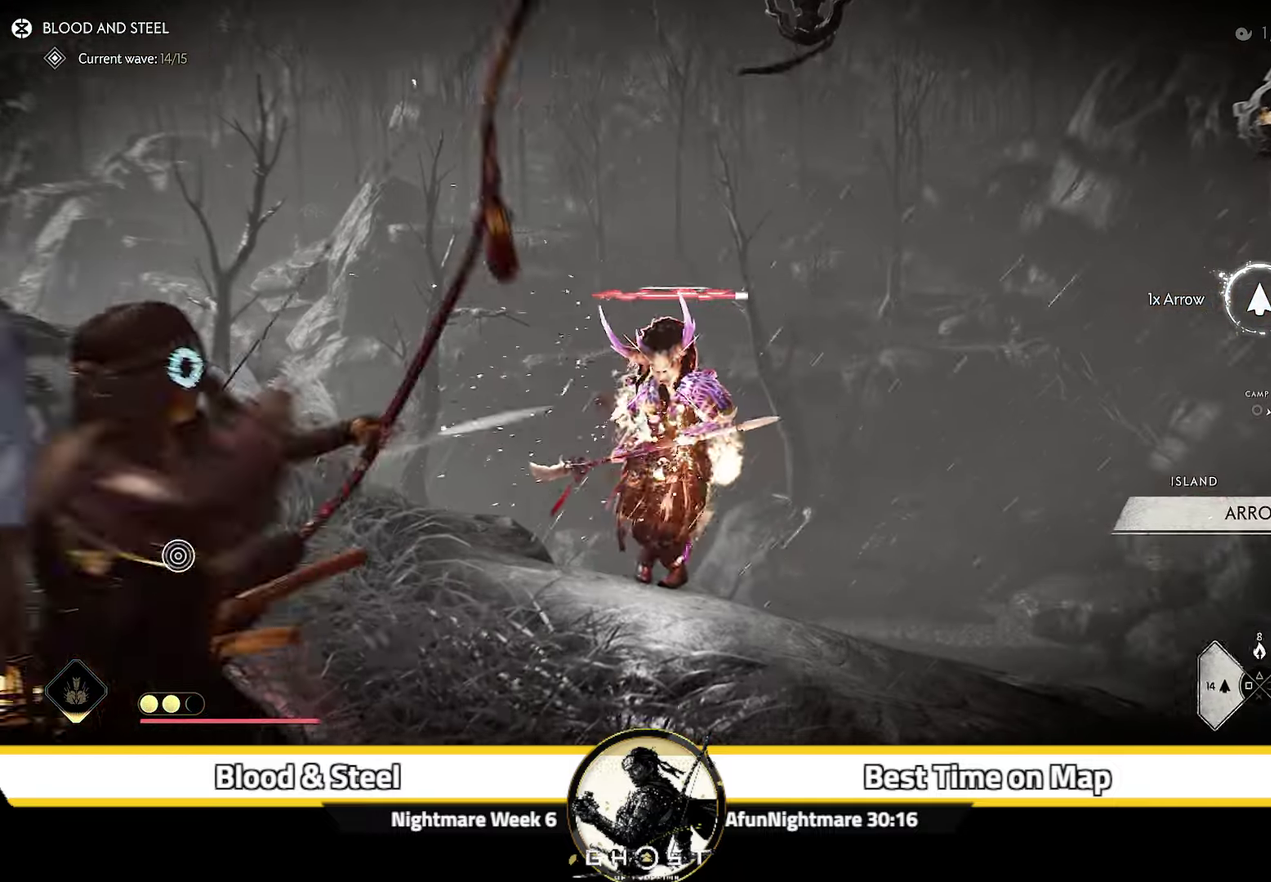
{"dt_ms": 400, "buttons": ["L2"], "left_stick": "up-left", "right_stick": "up"}
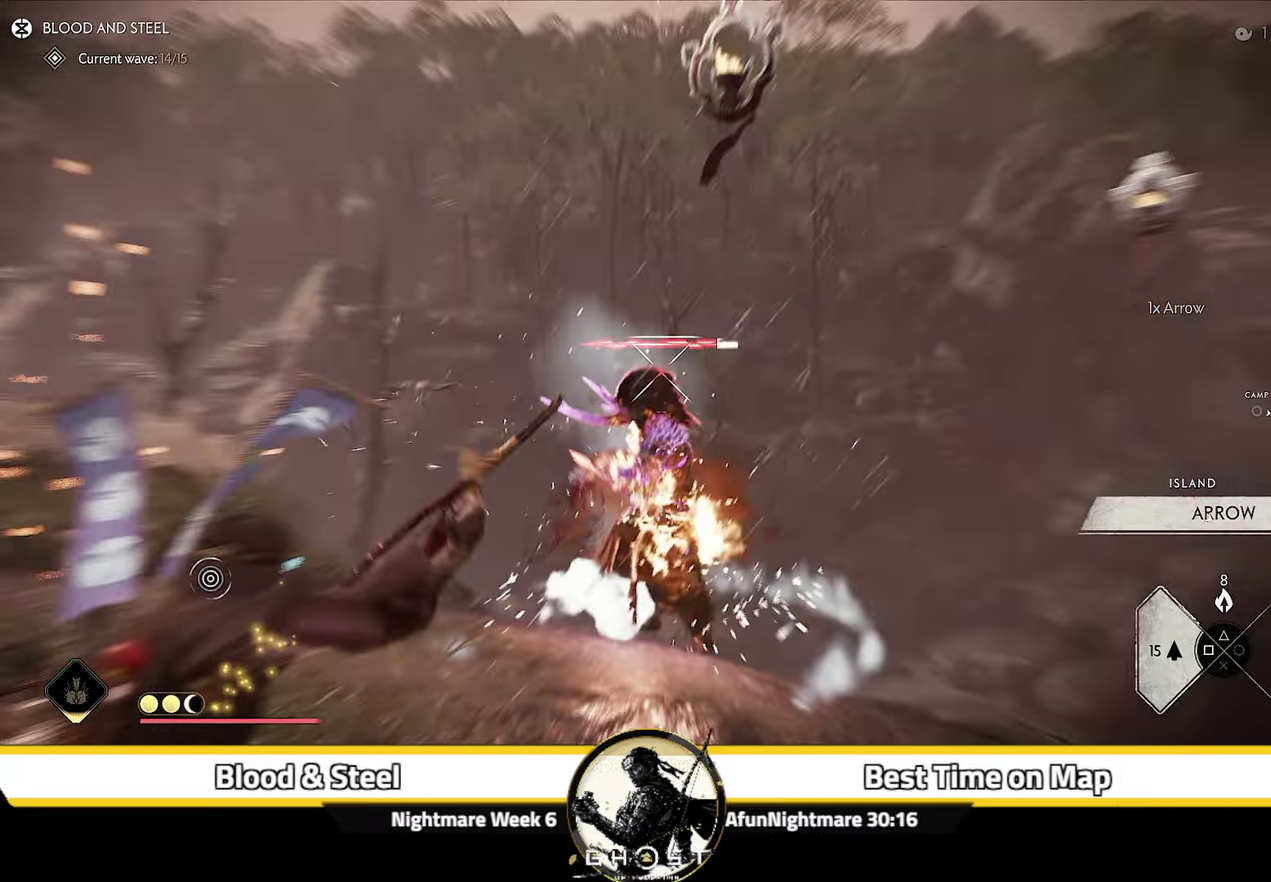
{"dt_ms": 700, "buttons": ["L2"], "left_stick": "left", "right_stick": "up"}
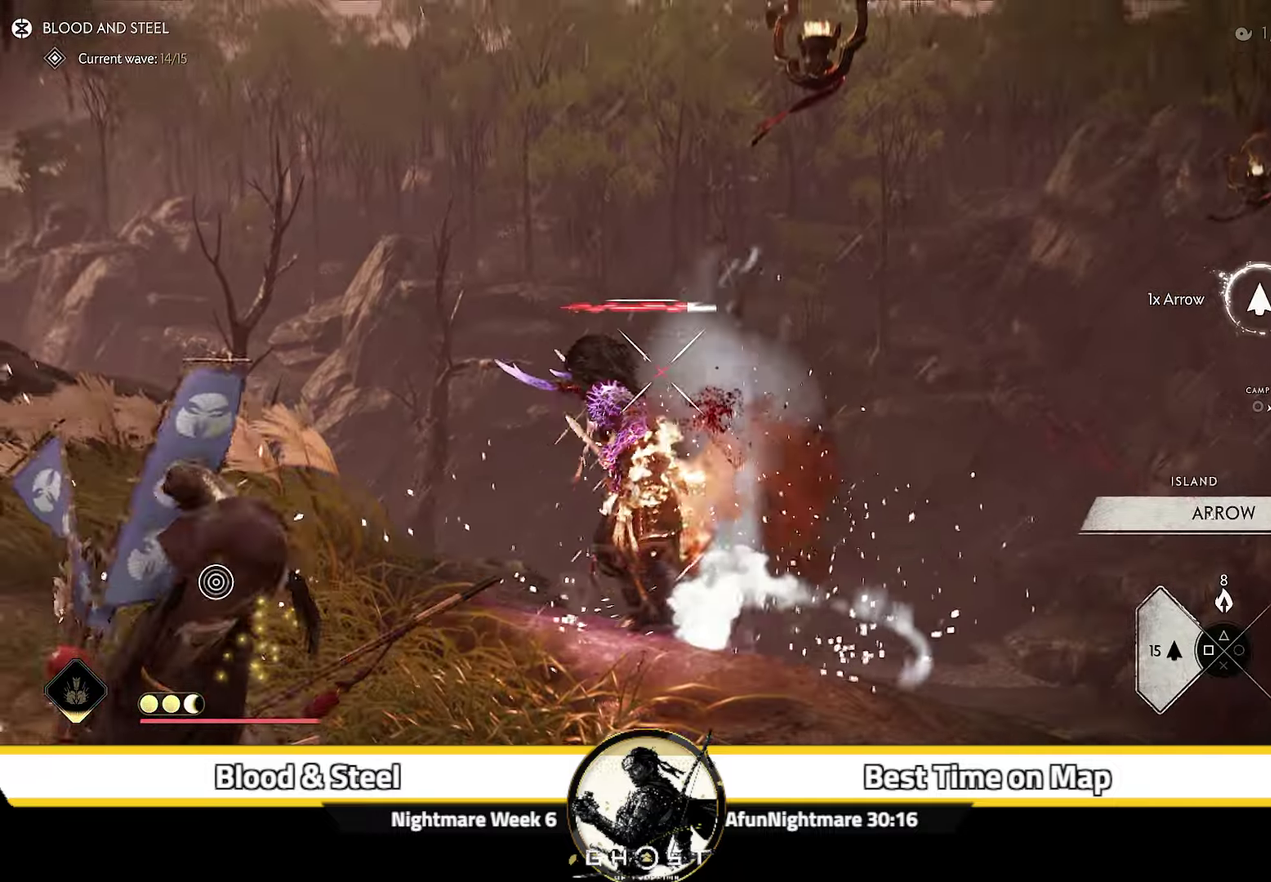
{"dt_ms": 400, "buttons": ["L2", "R2"], "left_stick": "left", "right_stick": "center", "events": [[200, "right_stick", "center"], [333, "R2", "down"]]}
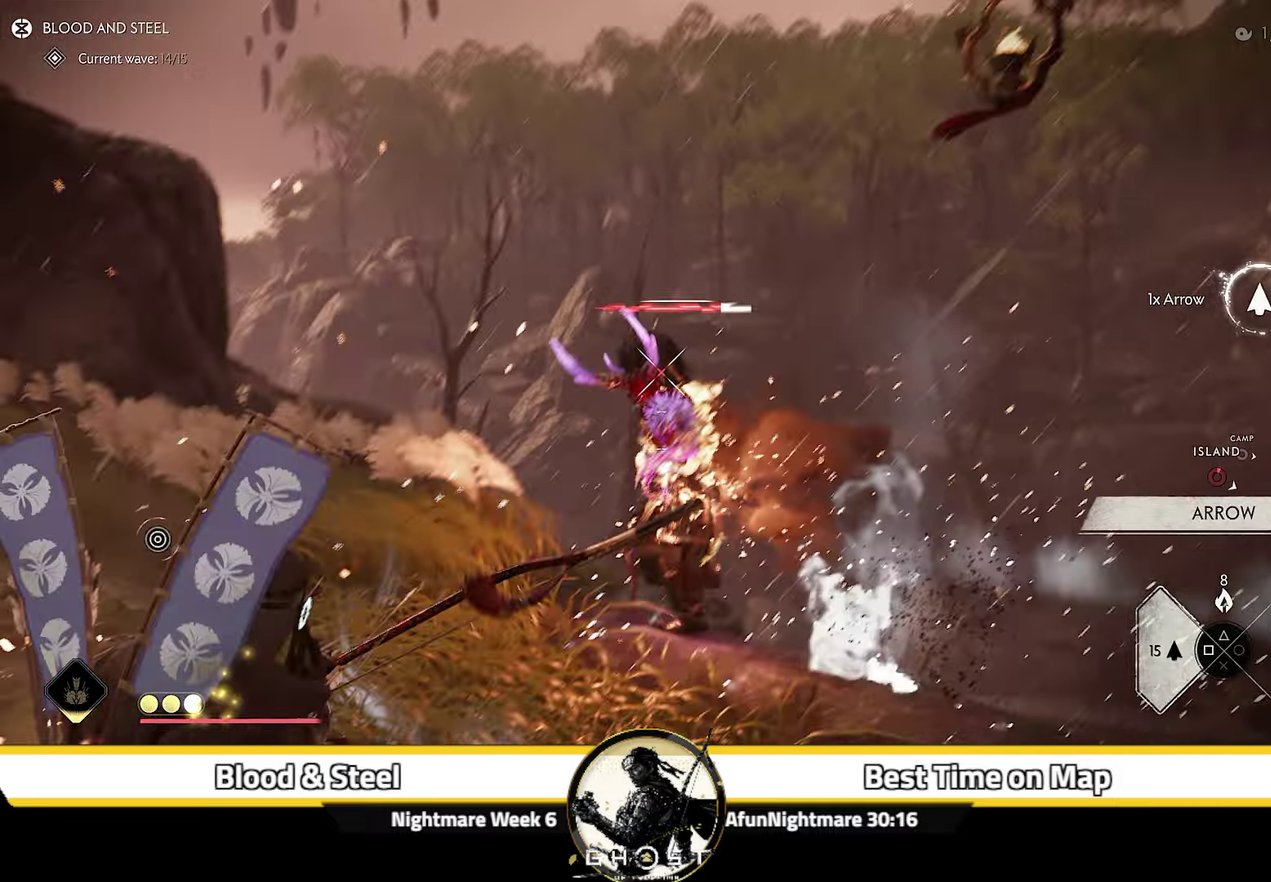
{"dt_ms": 400, "buttons": [], "left_stick": "up", "right_stick": "down-left"}
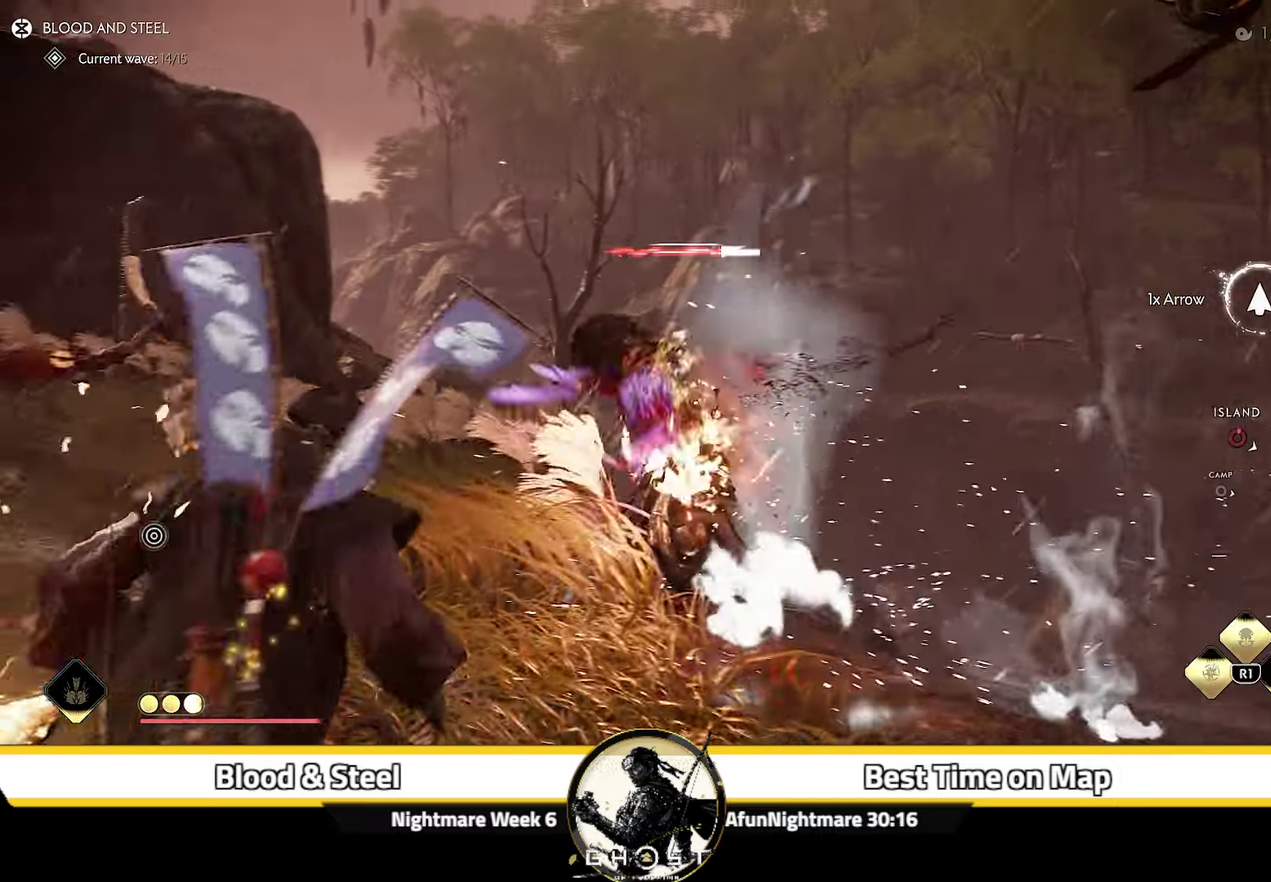
{"dt_ms": 600, "buttons": [], "left_stick": "up", "right_stick": "center", "events": [[33, "left_stick", "center"], [66, "right_stick", "left"], [266, "right_stick", "down-left"], [416, "left_stick", "up-left"], [466, "left_stick", "up"], [550, "right_stick", "center"]]}
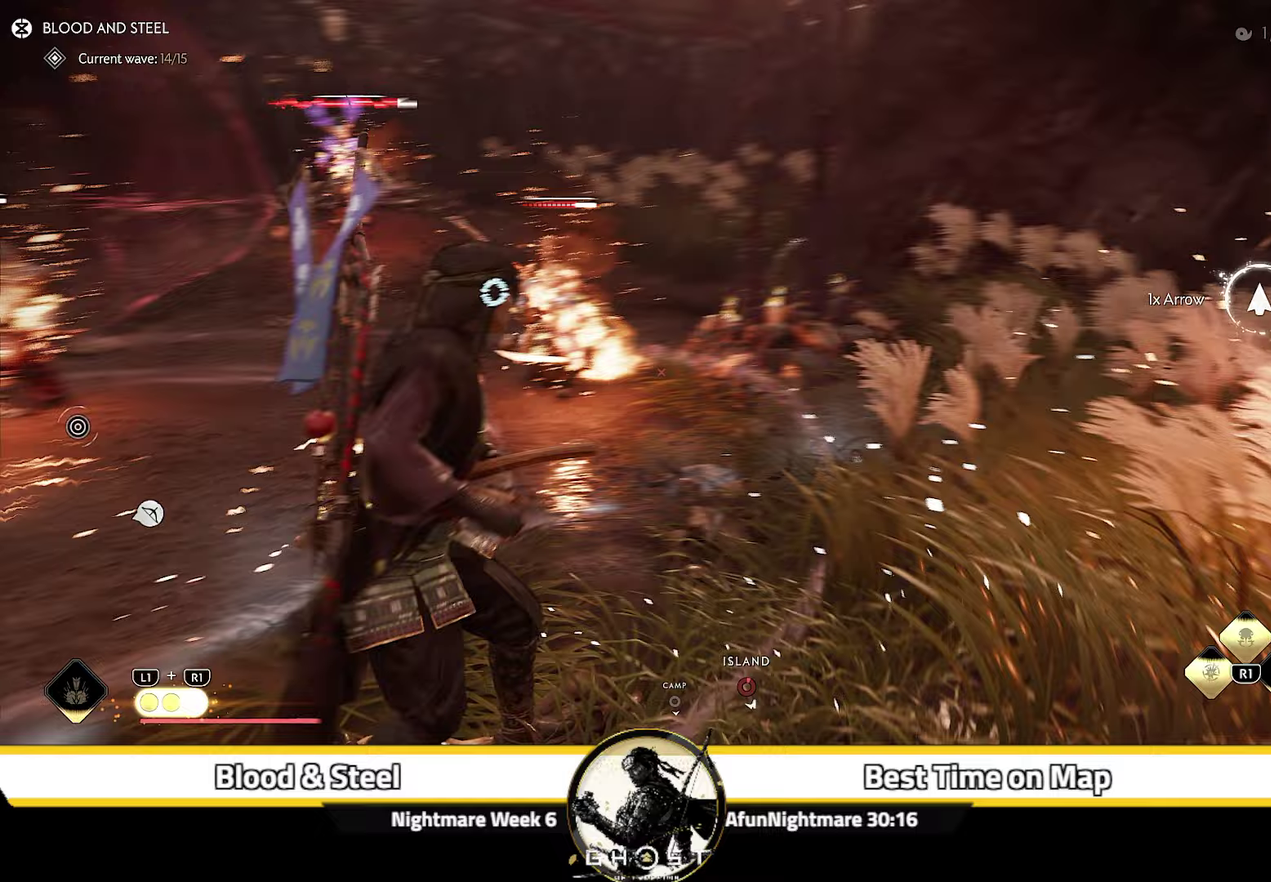
{"dt_ms": 700, "buttons": ["R1"], "left_stick": "up-right", "right_stick": "up-left", "events": [[67, "left_stick", "up-right"], [117, "left_stick", "up"], [150, "CIRCLE", "down"], [167, "right_stick", "down-left"], [200, "left_stick", "up-right"], [267, "CIRCLE", "up"], [533, "R1", "down"], [583, "right_stick", "left"], [617, "R1", "up"], [667, "R1", "down"], [667, "right_stick", "up-left"]]}
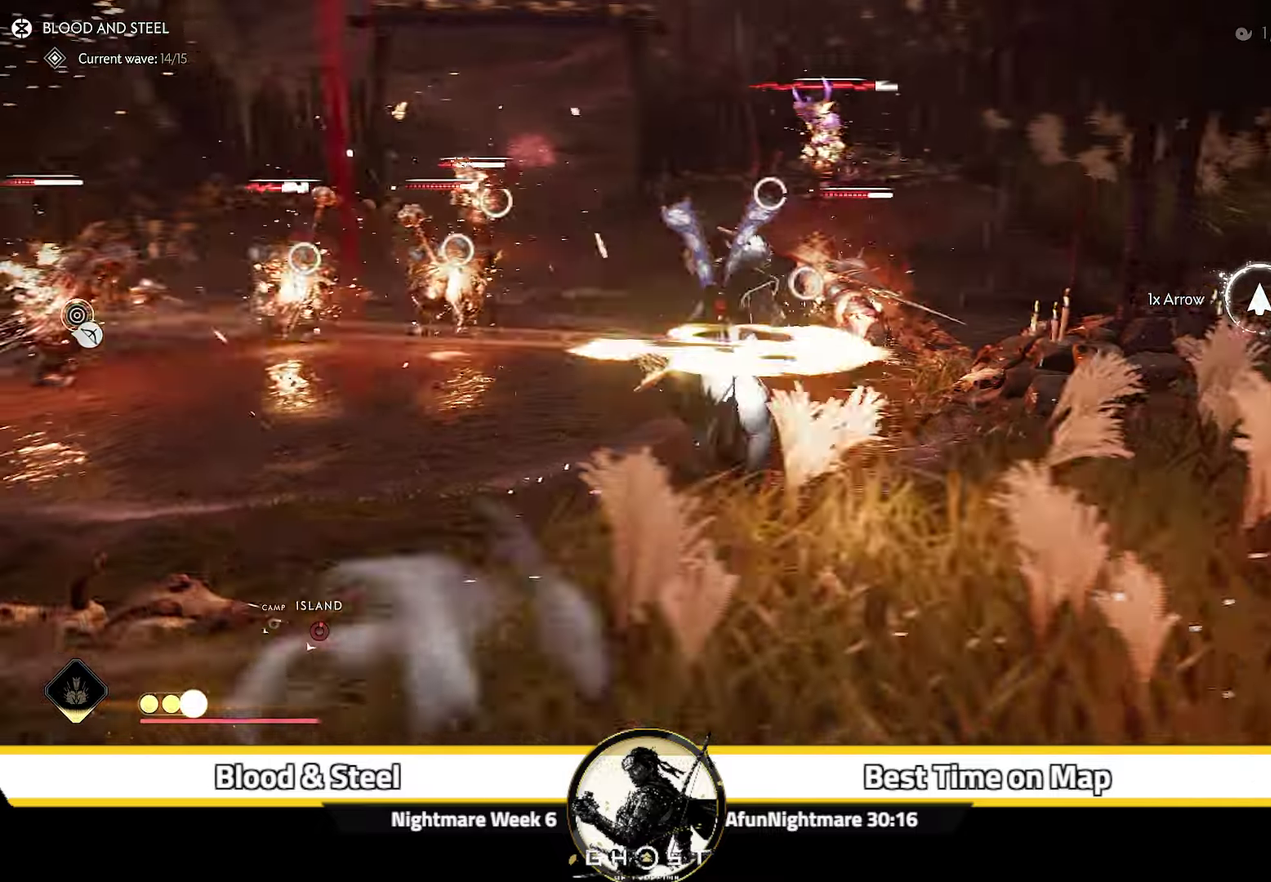
{"dt_ms": 300, "buttons": [], "left_stick": "down-right", "right_stick": "down-left", "events": [[67, "R1", "up"], [67, "left_stick", "down-right"], [67, "right_stick", "down-left"], [200, "right_stick", "left"], [283, "right_stick", "down-left"]]}
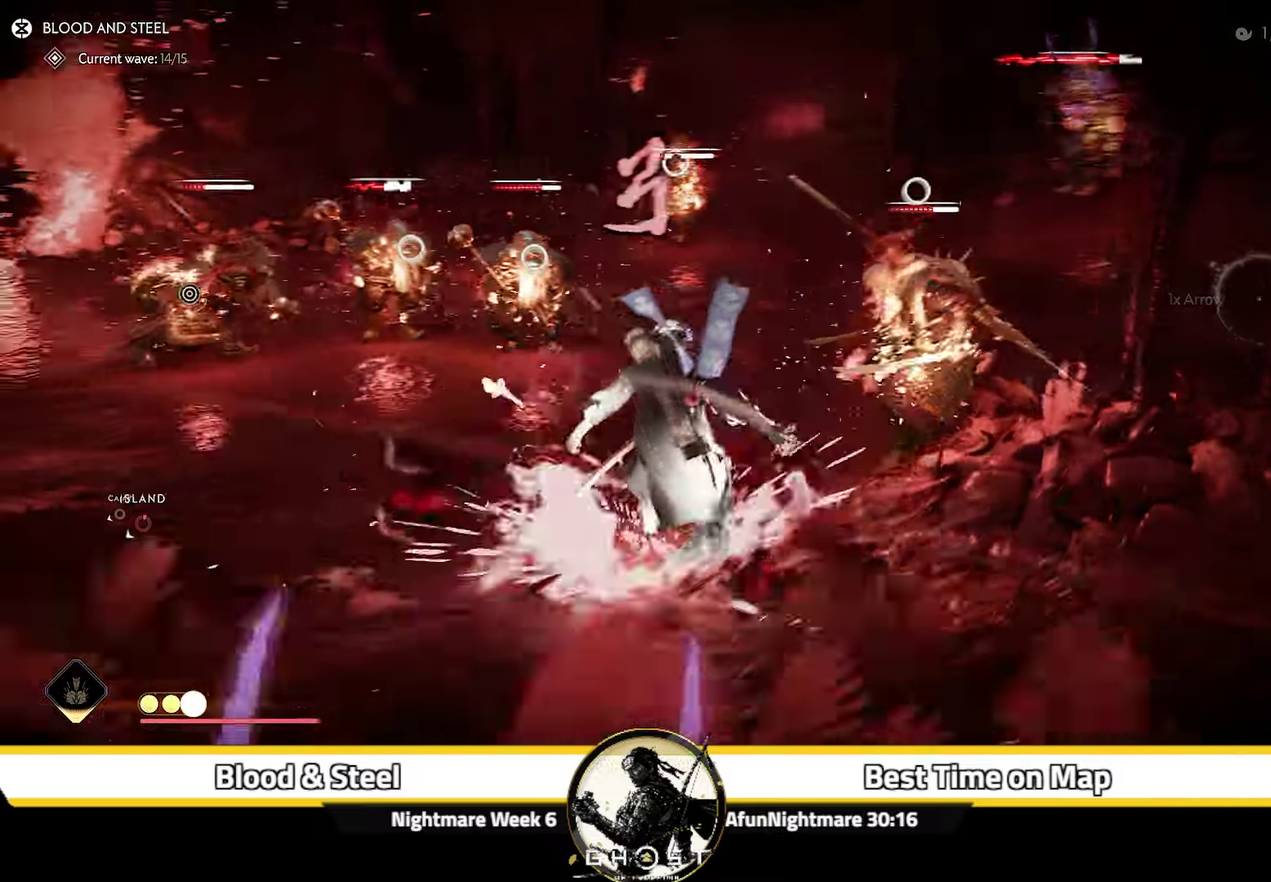
{"dt_ms": 400, "buttons": [], "left_stick": "down-right", "right_stick": "right", "events": [[233, "right_stick", "down"], [283, "right_stick", "down-right"], [350, "right_stick", "right"]]}
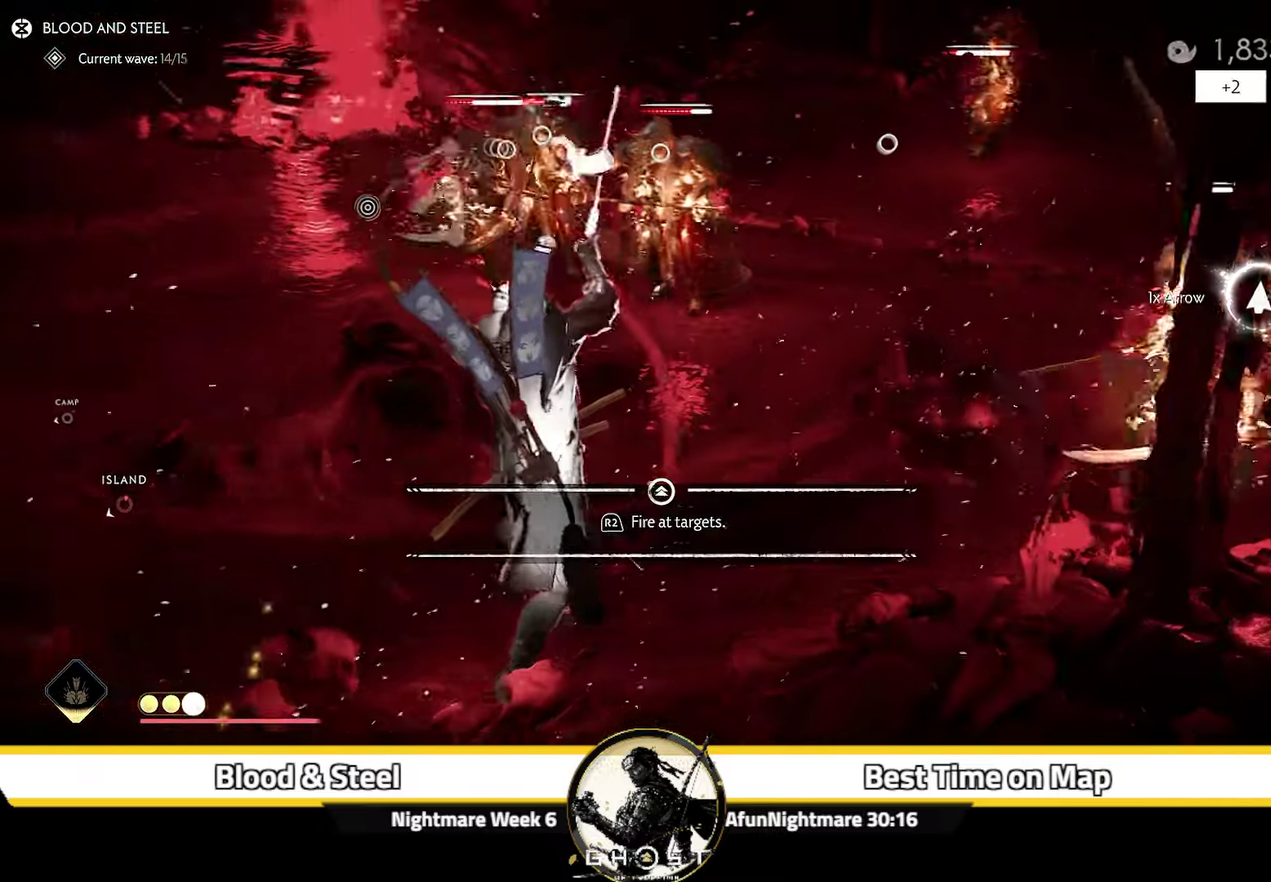
{"dt_ms": 600, "buttons": [], "left_stick": "down-right", "right_stick": "right", "events": [[83, "right_stick", "up-right"], [450, "right_stick", "right"]]}
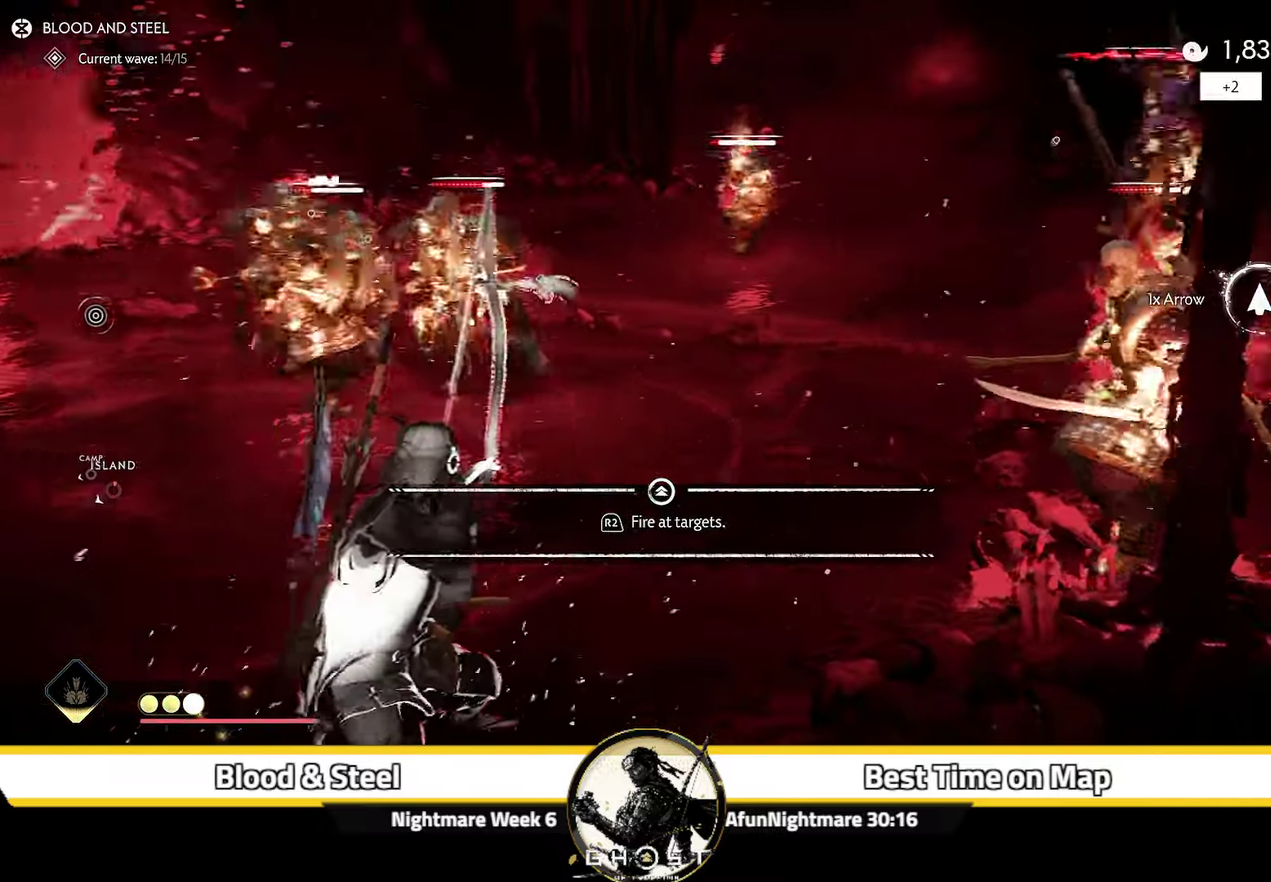
{"dt_ms": 300, "buttons": [], "left_stick": "center", "right_stick": "center", "events": [[150, "R2", "down"], [167, "right_stick", "center"], [200, "left_stick", "center"], [233, "R2", "up"]]}
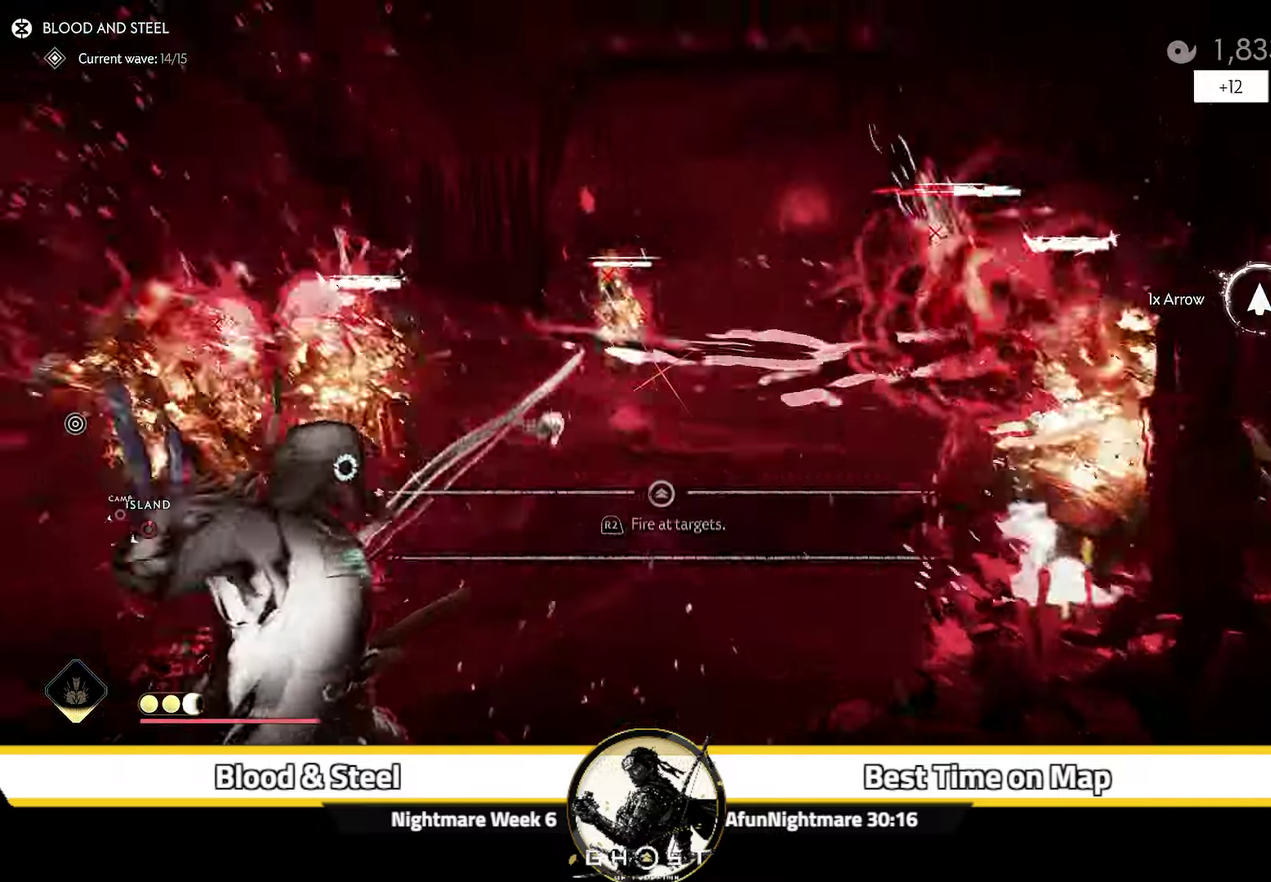
{"dt_ms": 900, "buttons": [], "left_stick": "up", "right_stick": "down-left", "events": [[33, "left_stick", "up-right"], [217, "left_stick", "center"], [233, "right_stick", "down-left"], [633, "left_stick", "up-right"], [883, "left_stick", "up"]]}
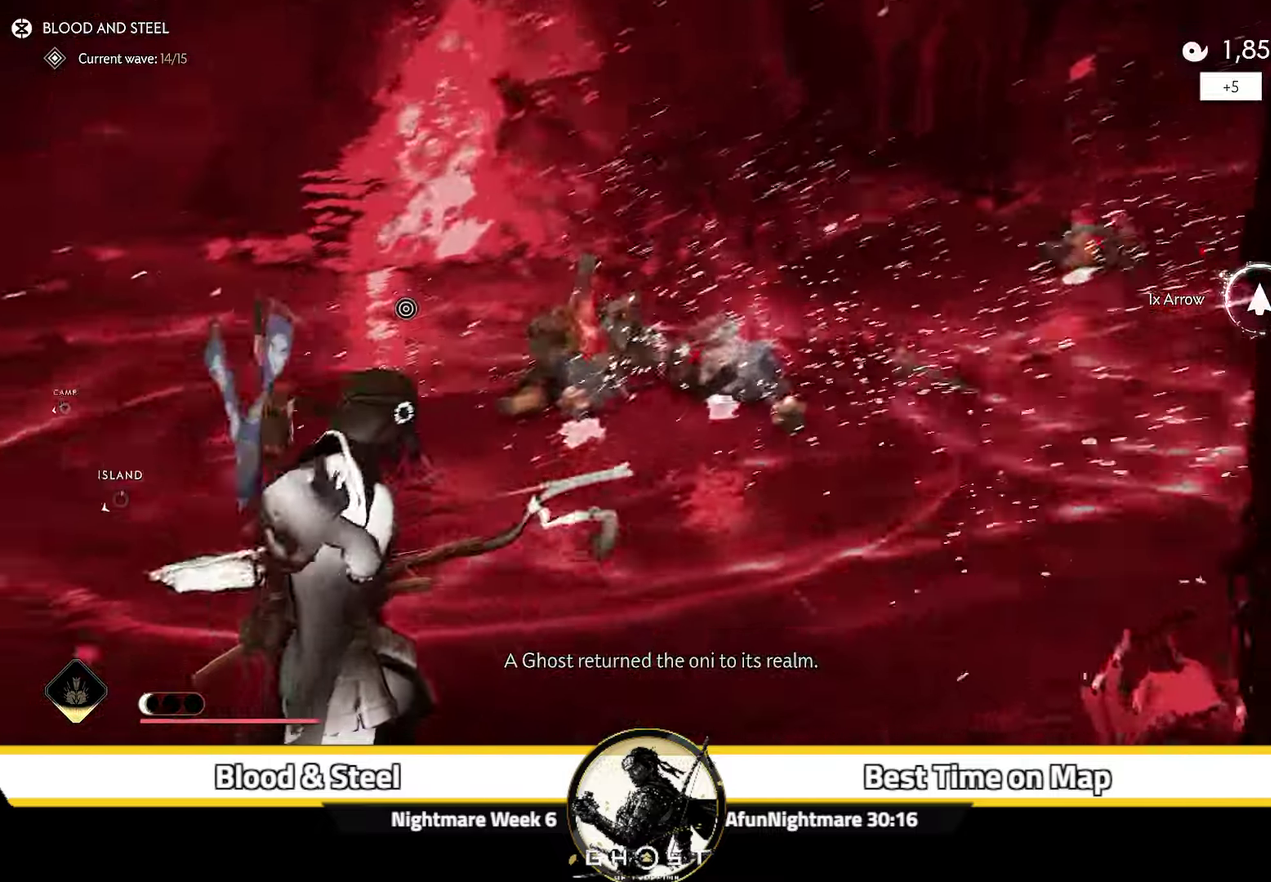
{"dt_ms": 300, "buttons": [], "left_stick": "up-left", "right_stick": "center", "events": [[50, "left_stick", "up-left"], [67, "right_stick", "left"], [300, "right_stick", "center"]]}
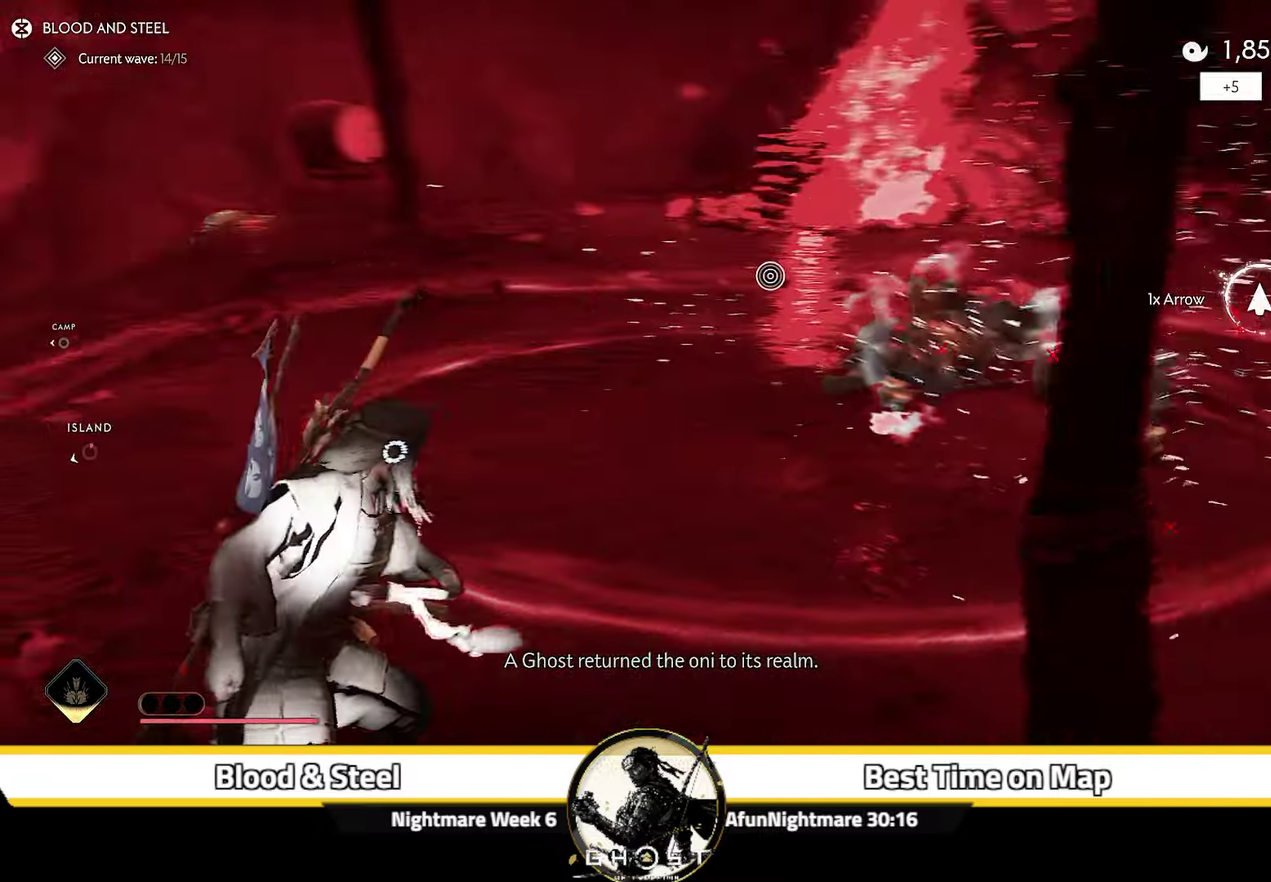
{"dt_ms": 400, "buttons": [], "left_stick": "up-left", "right_stick": "center", "events": [[167, "left_stick", "up"], [167, "right_stick", "left"], [333, "left_stick", "up-left"], [333, "right_stick", "center"]]}